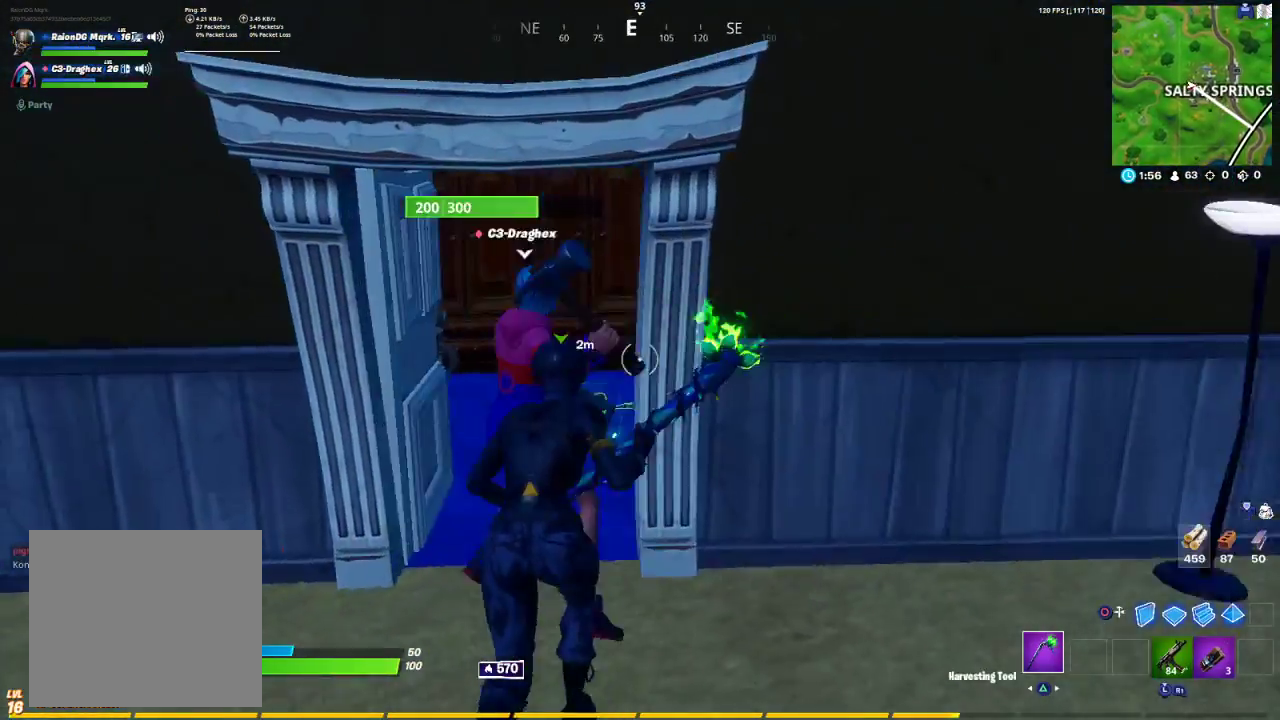
Gameplay with a controller (PlayStation layout); each line is a JSON object with the inputs held at the frame after it. "events" lists button and stick changes between this image and that frame as [ms after this image, input, new state], when the widget could be followed in between.
{"buttons": [], "left_stick": "up-left", "right_stick": "left", "events": [[250, "right_stick", "right"], [350, "right_stick", "center"], [400, "right_stick", "left"]]}
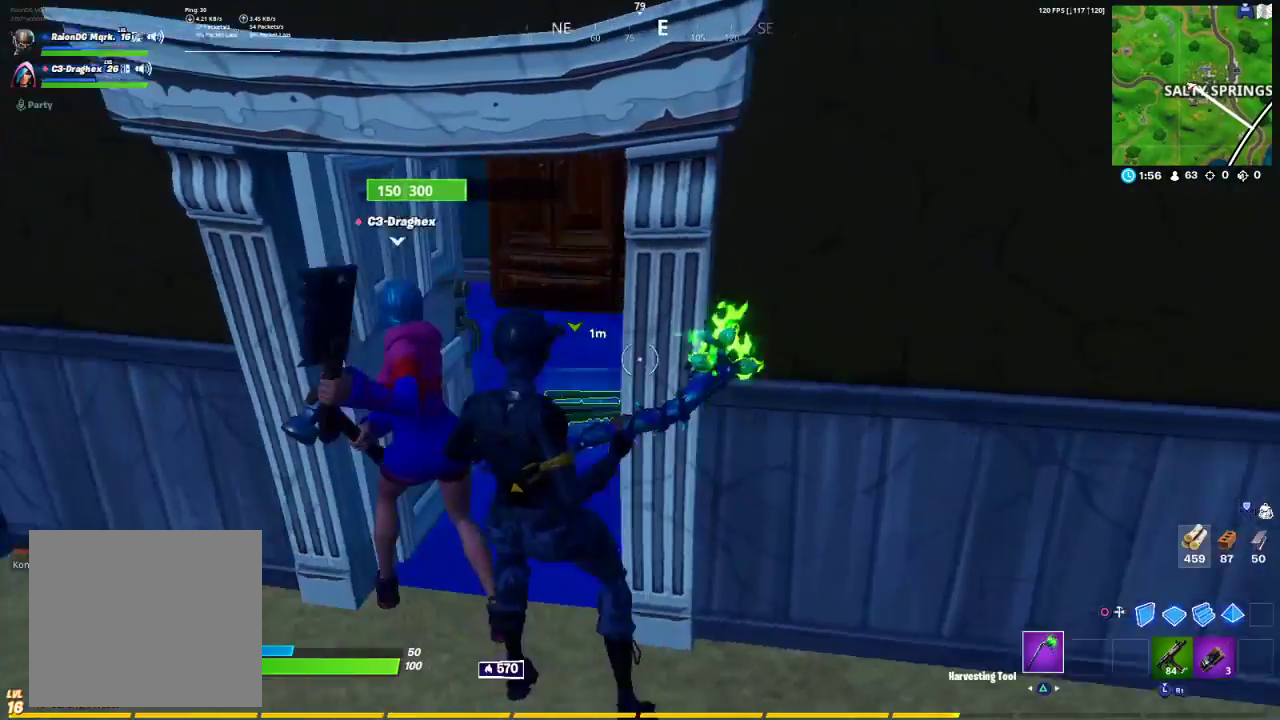
{"buttons": ["R2"], "left_stick": "left", "right_stick": "center", "events": [[17, "right_stick", "center"], [117, "R2", "down"], [117, "left_stick", "down-right"], [150, "right_stick", "right"], [283, "right_stick", "center"], [450, "left_stick", "left"]]}
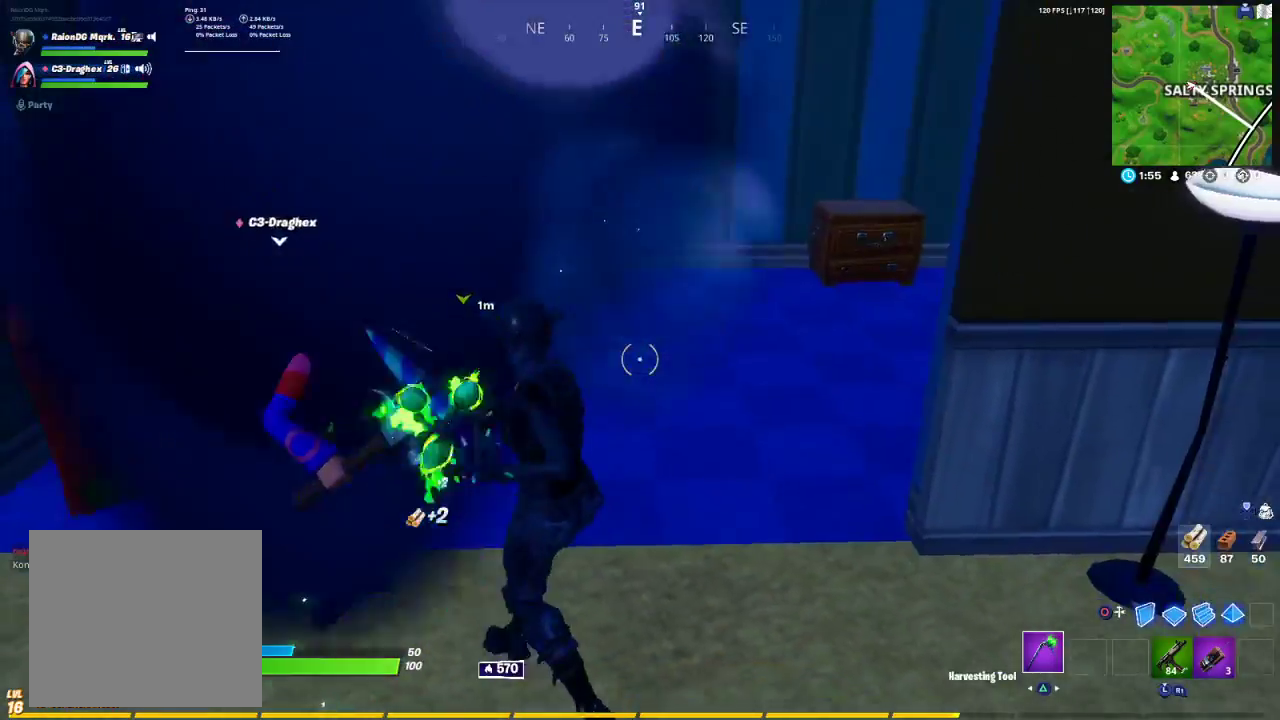
{"buttons": [], "left_stick": "up-right", "right_stick": "center", "events": [[67, "left_stick", "up"], [183, "right_stick", "left"], [233, "R2", "up"], [350, "right_stick", "center"], [417, "left_stick", "up-right"], [467, "SQUARE", "down"], [500, "SQUARE", "up"]]}
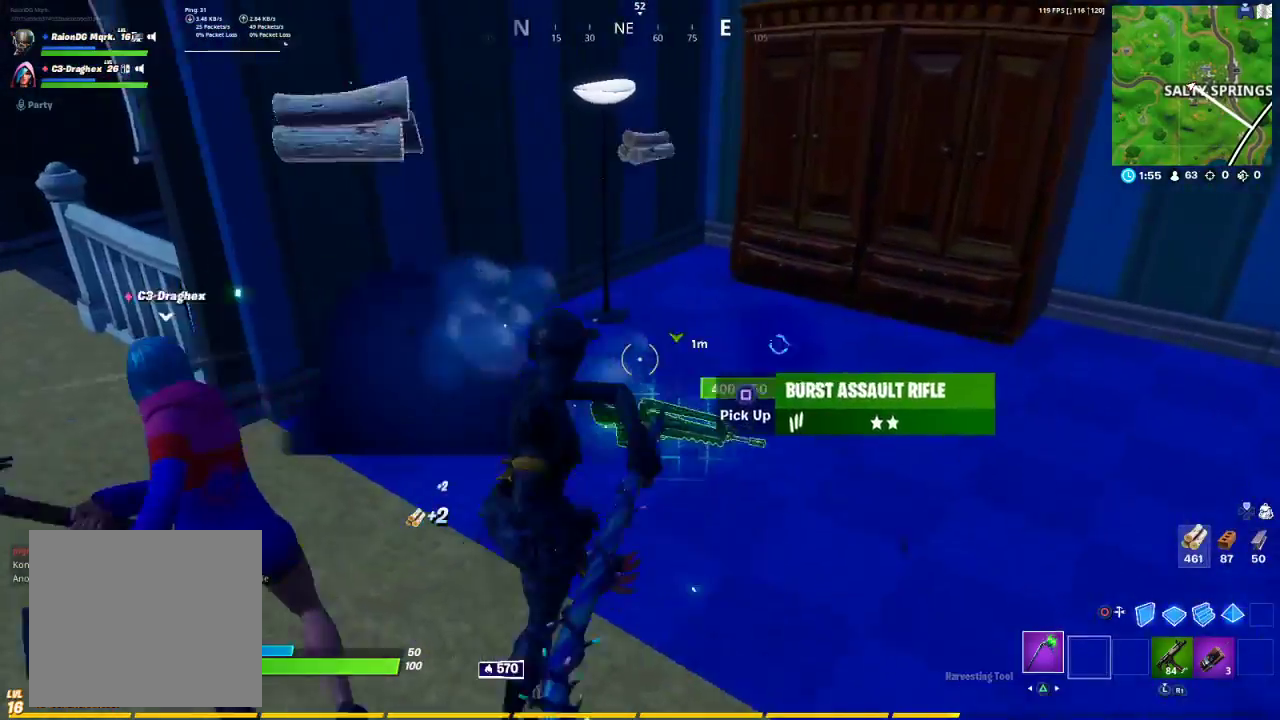
{"buttons": ["R2"], "left_stick": "up-right", "right_stick": "center", "events": [[267, "R2", "down"], [267, "right_stick", "up-right"], [433, "right_stick", "center"]]}
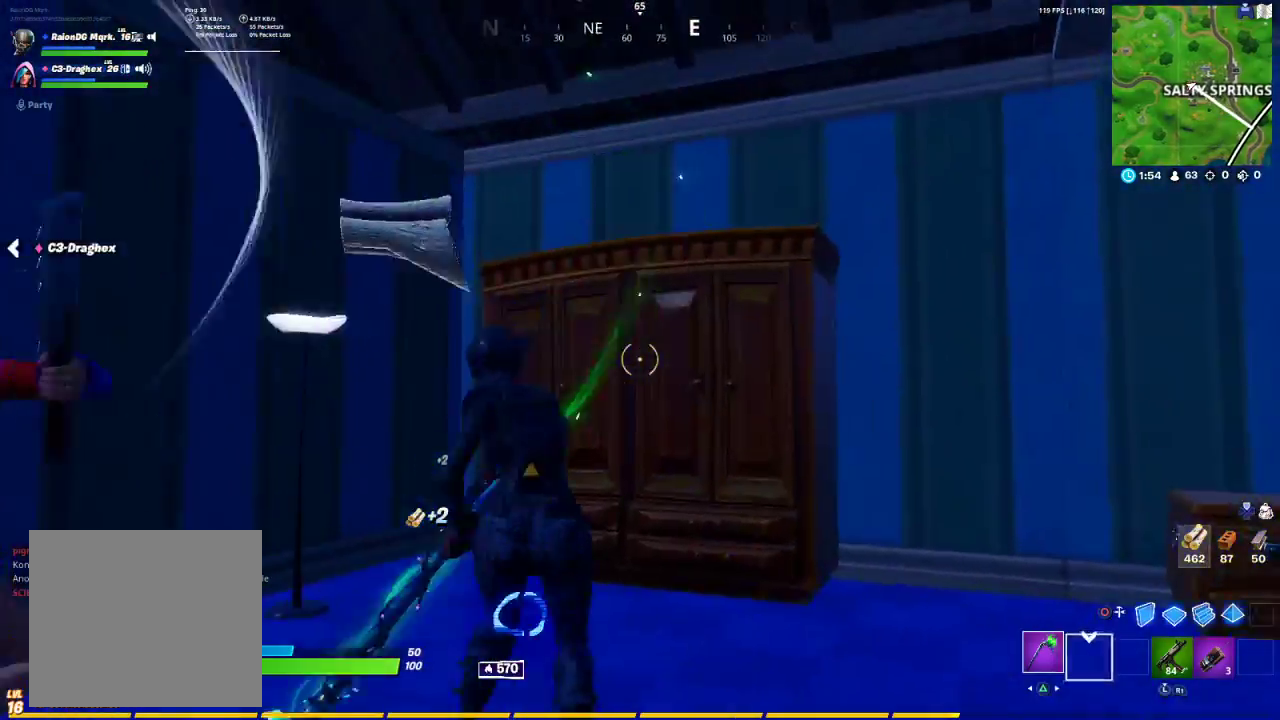
{"buttons": ["R2"], "left_stick": "up-right", "right_stick": "left", "events": [[183, "right_stick", "right"], [367, "right_stick", "center"], [417, "right_stick", "left"]]}
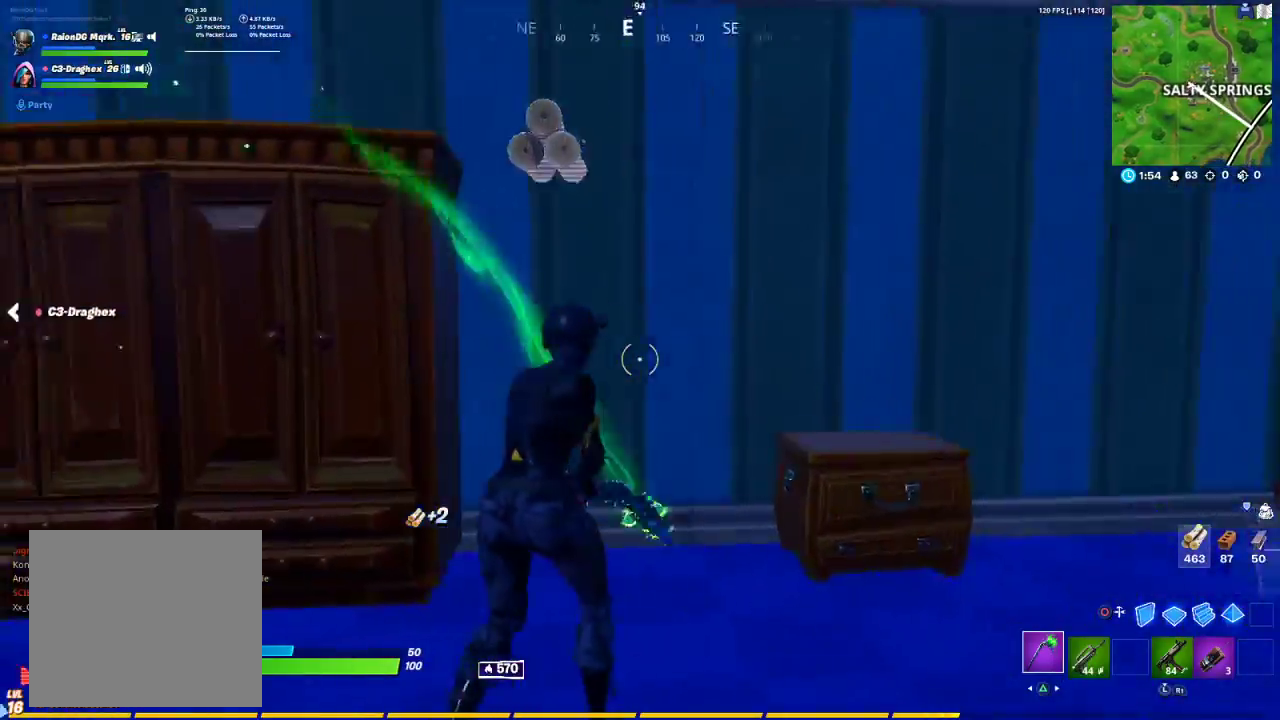
{"buttons": ["R2"], "left_stick": "up", "right_stick": "center", "events": [[183, "left_stick", "right"], [183, "right_stick", "center"], [283, "left_stick", "down-right"], [383, "right_stick", "left"], [417, "left_stick", "center"], [483, "left_stick", "up"], [500, "right_stick", "center"]]}
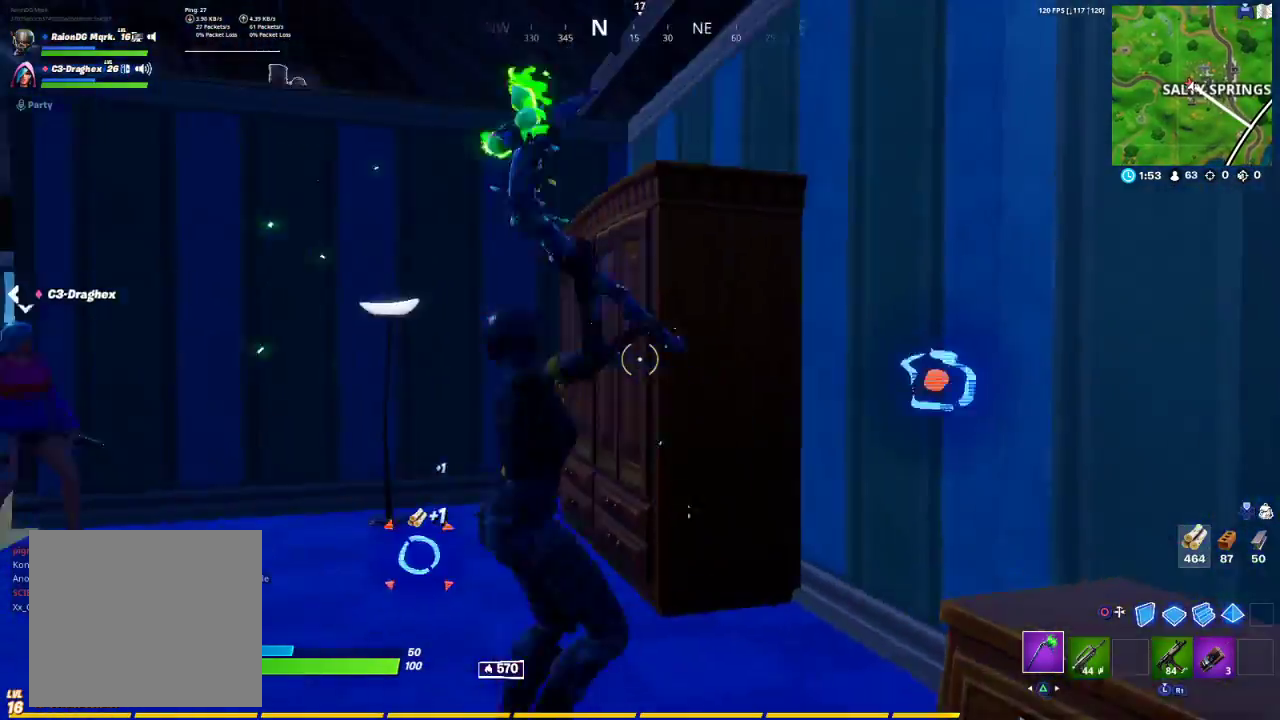
{"buttons": ["R2"], "left_stick": "down-right", "right_stick": "center", "events": [[167, "left_stick", "right"], [200, "right_stick", "right"], [217, "left_stick", "down-right"], [350, "right_stick", "down-right"], [500, "right_stick", "center"]]}
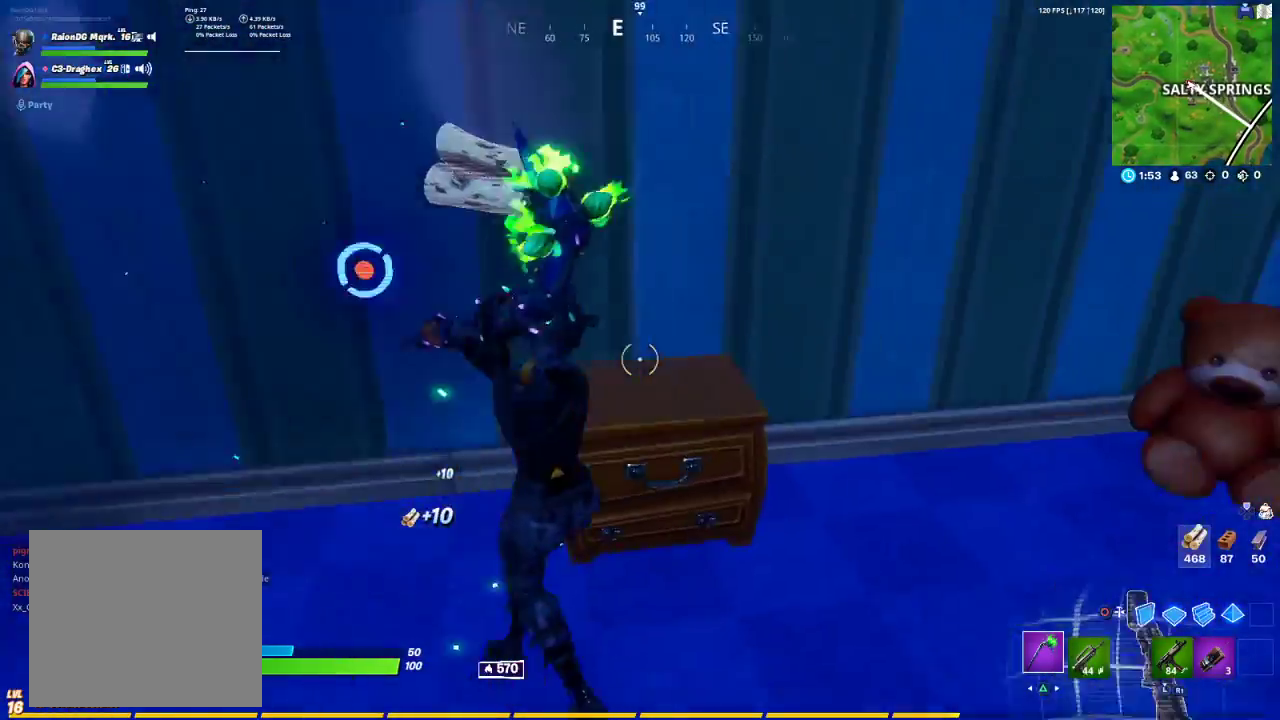
{"buttons": ["R2"], "left_stick": "up-right", "right_stick": "right", "events": [[167, "right_stick", "left"], [267, "left_stick", "up-right"], [267, "right_stick", "center"], [333, "right_stick", "right"]]}
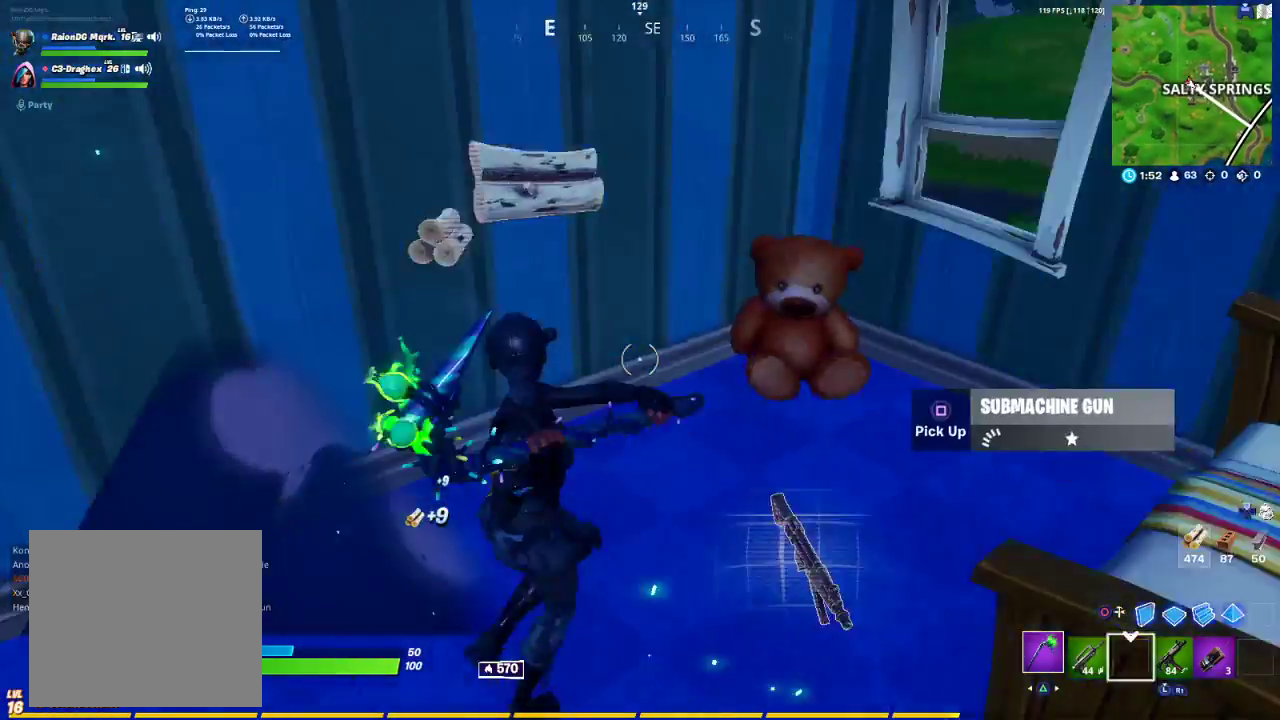
{"buttons": [], "left_stick": "down-right", "right_stick": "right", "events": [[17, "R2", "up"], [67, "R2", "down"], [67, "right_stick", "center"], [317, "right_stick", "right"], [350, "R2", "up"], [400, "left_stick", "down-right"]]}
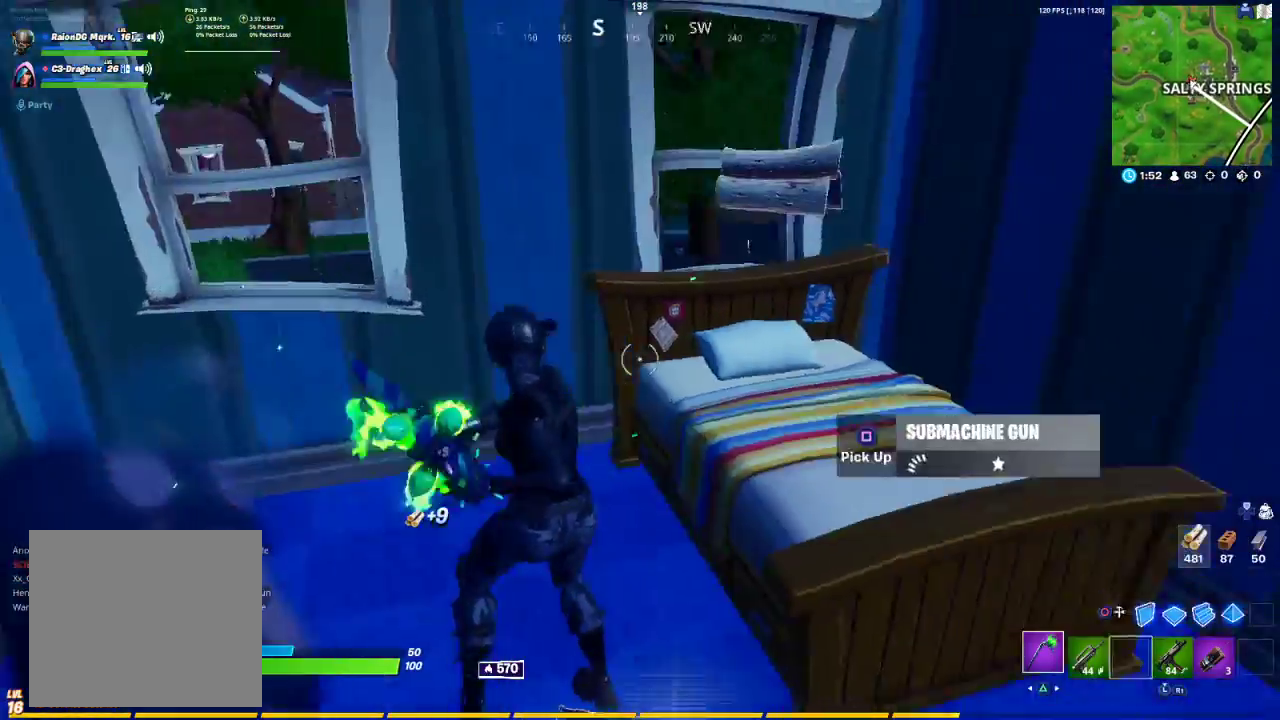
{"buttons": ["R2"], "left_stick": "up", "right_stick": "center", "events": [[17, "R2", "down"], [67, "right_stick", "center"], [233, "right_stick", "left"], [333, "left_stick", "center"], [367, "right_stick", "center"], [450, "left_stick", "up"]]}
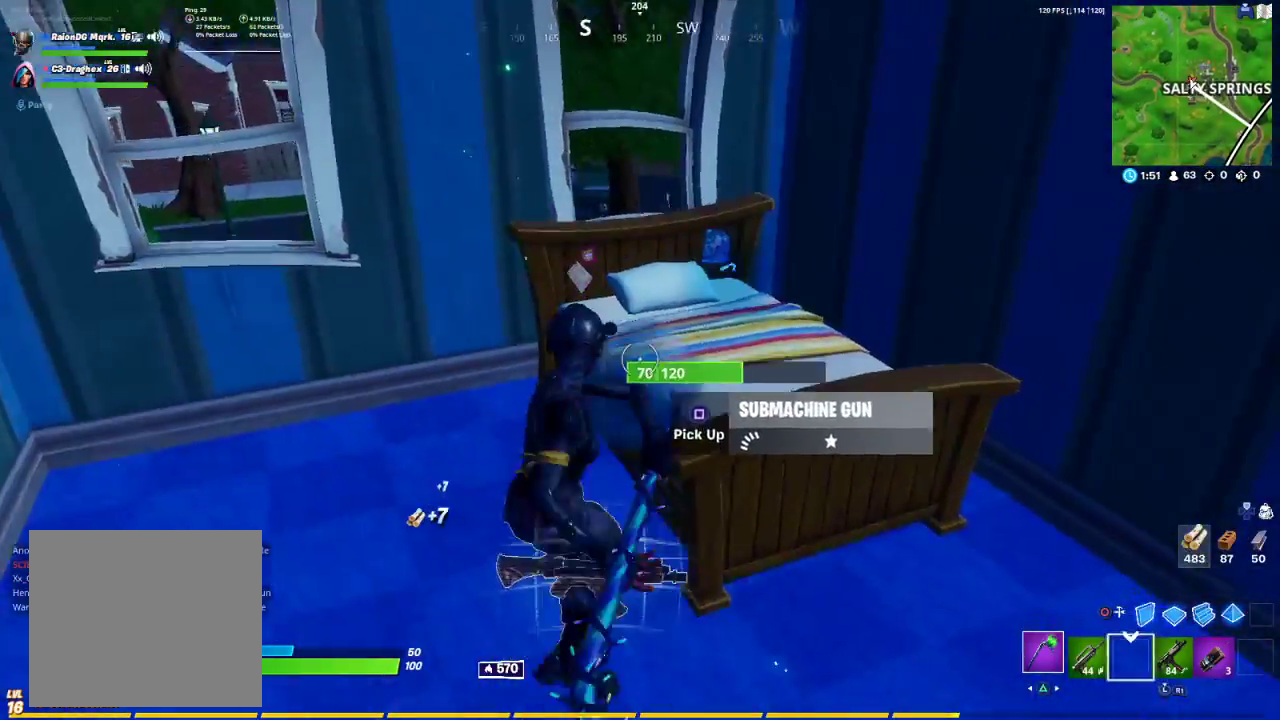
{"buttons": ["R2"], "left_stick": "left", "right_stick": "center", "events": [[133, "left_stick", "up-left"], [300, "left_stick", "left"], [367, "right_stick", "up-right"], [500, "right_stick", "center"]]}
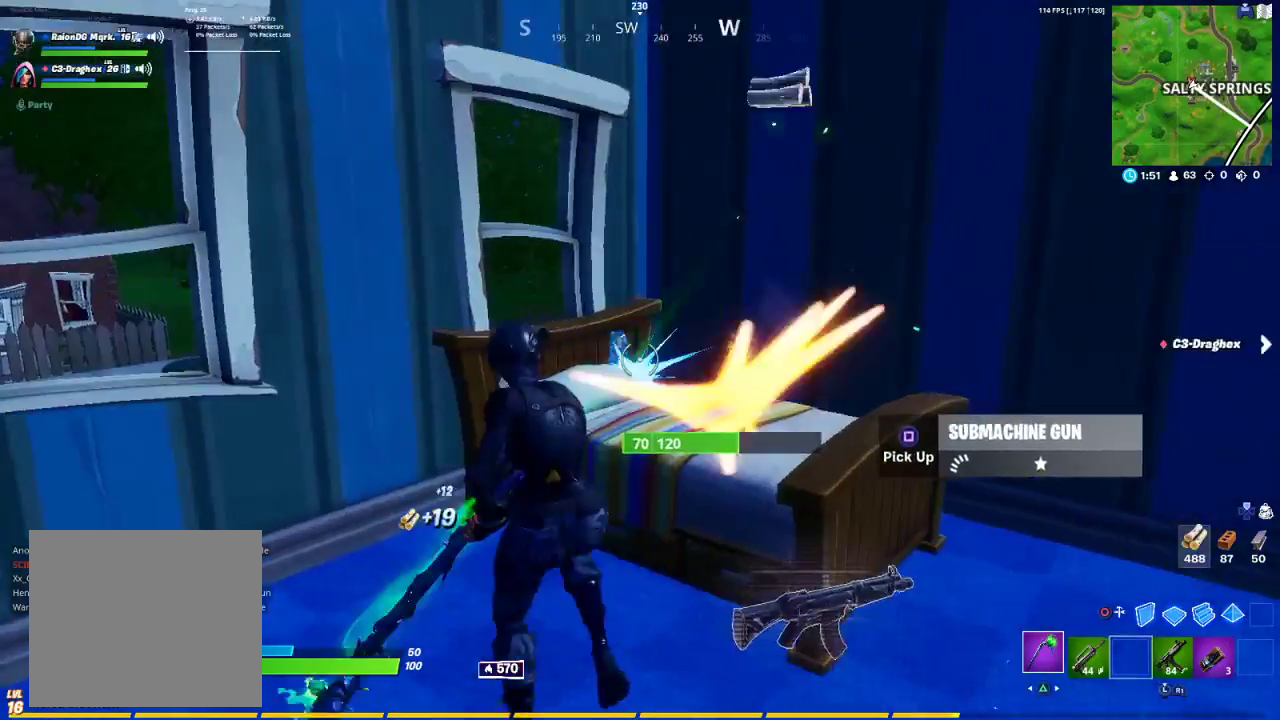
{"buttons": ["R1"], "left_stick": "right", "right_stick": "up-right", "events": [[67, "left_stick", "up"], [200, "right_stick", "right"], [233, "left_stick", "right"], [267, "R2", "up"], [383, "R1", "down"], [417, "right_stick", "up-right"]]}
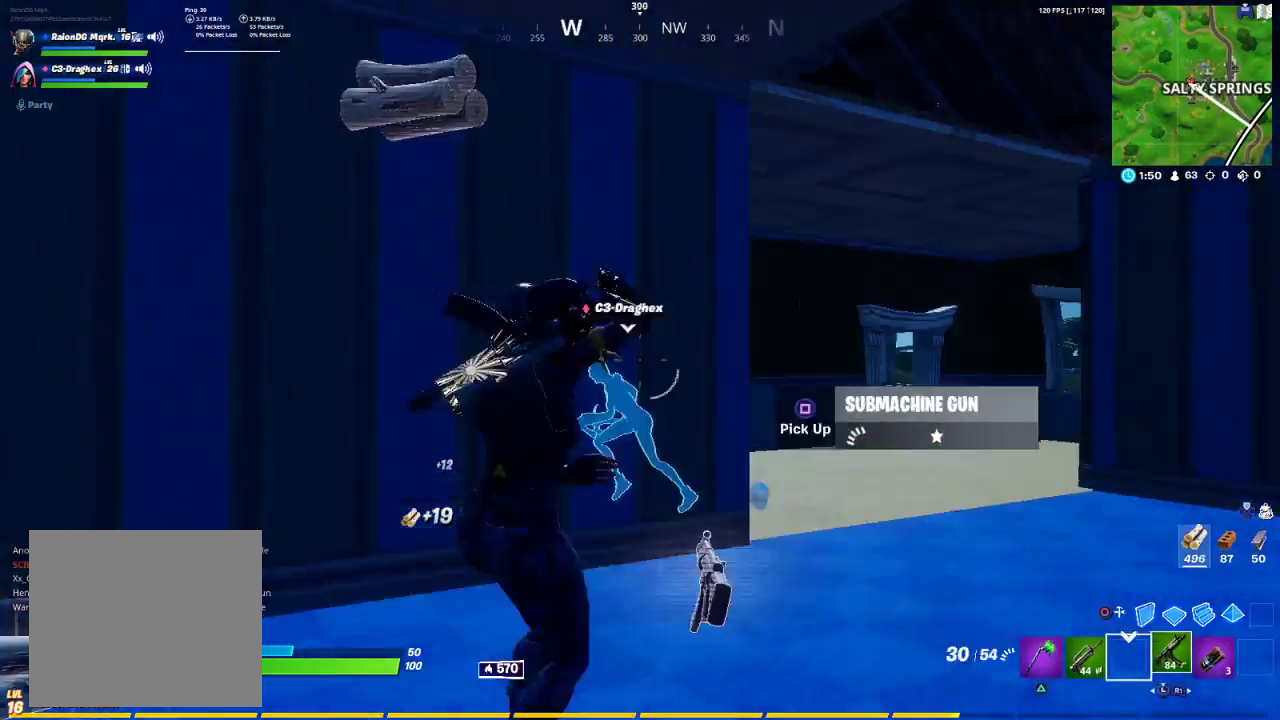
{"buttons": ["L3"], "left_stick": "up-right", "right_stick": "center", "events": [[17, "right_stick", "center"], [50, "R1", "up"], [50, "left_stick", "up-right"], [267, "L3", "down"], [367, "L3", "up"], [433, "L3", "down"]]}
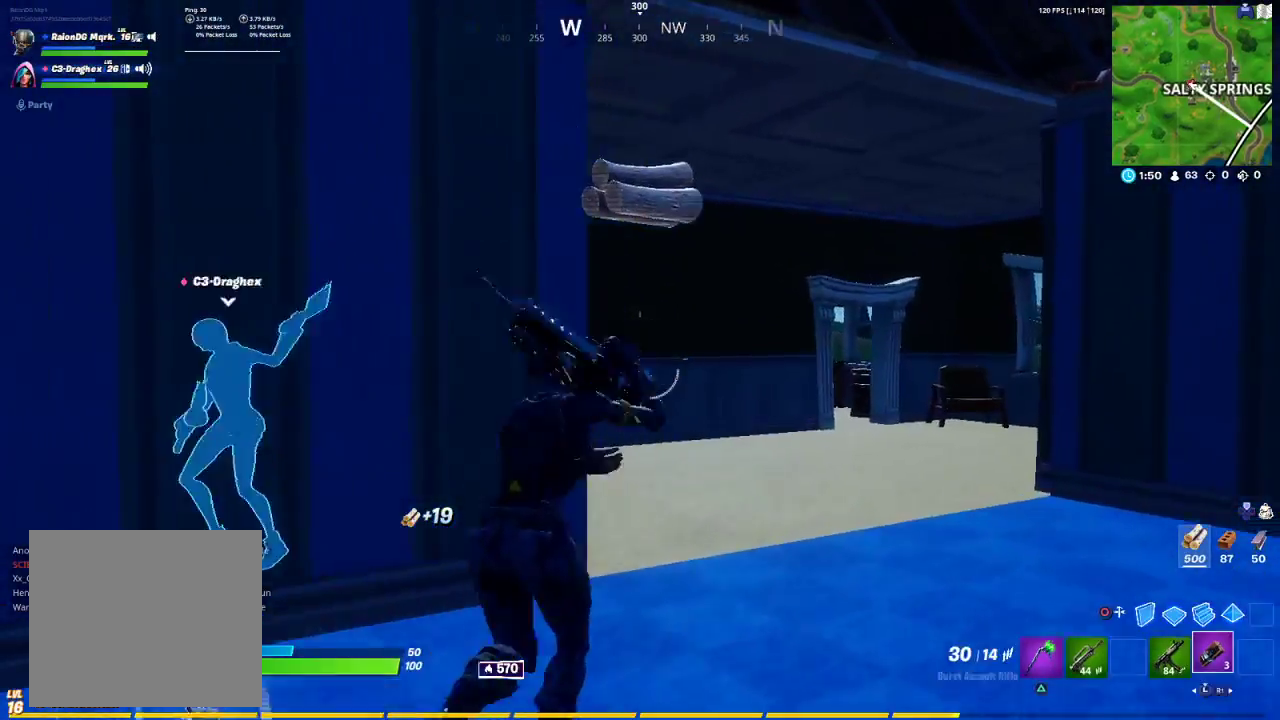
{"buttons": ["TRIANGLE"], "left_stick": "up-right", "right_stick": "center", "events": [[33, "L3", "up"], [150, "R1", "down"], [183, "right_stick", "left"], [267, "R1", "up"], [383, "right_stick", "center"], [467, "TRIANGLE", "down"]]}
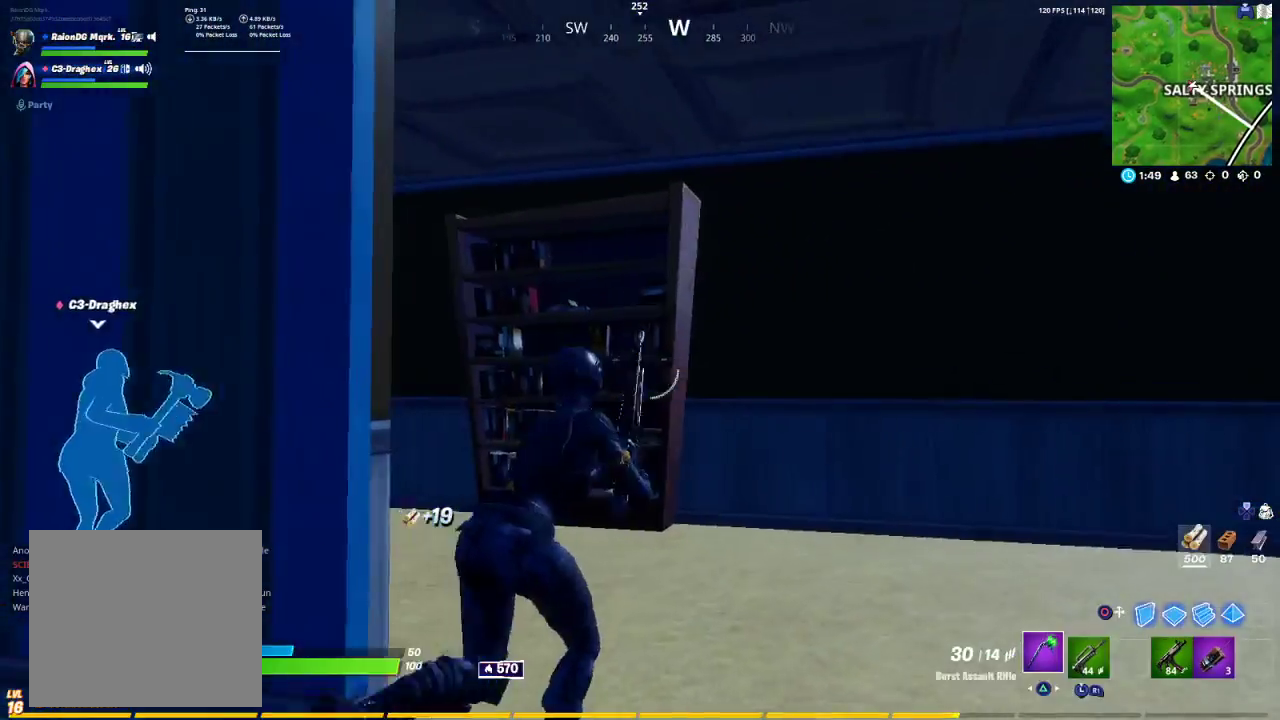
{"buttons": [], "left_stick": "up-left", "right_stick": "left", "events": [[17, "TRIANGLE", "up"], [117, "R1", "down"], [217, "R1", "up"], [233, "right_stick", "right"], [367, "left_stick", "up-left"], [367, "right_stick", "left"]]}
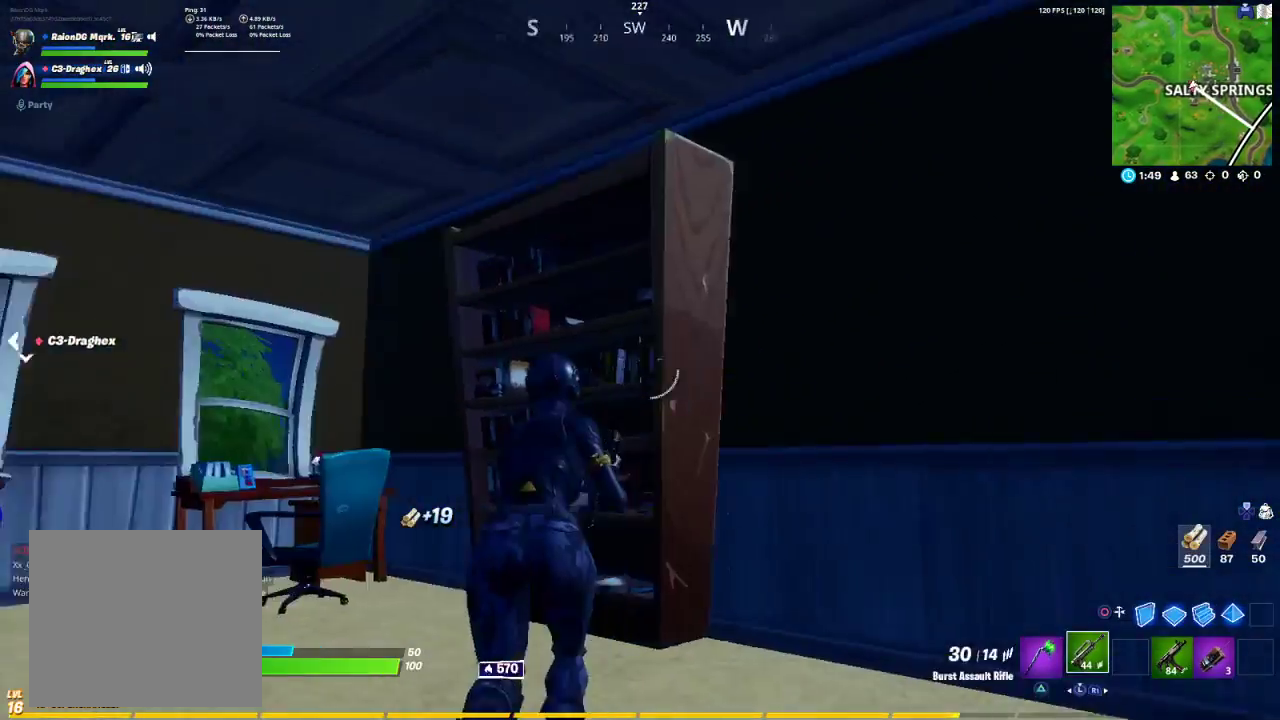
{"buttons": [], "left_stick": "left", "right_stick": "center", "events": [[17, "R2", "down"], [50, "right_stick", "center"], [233, "R2", "up"], [333, "SQUARE", "down"], [450, "SQUARE", "up"], [450, "left_stick", "left"]]}
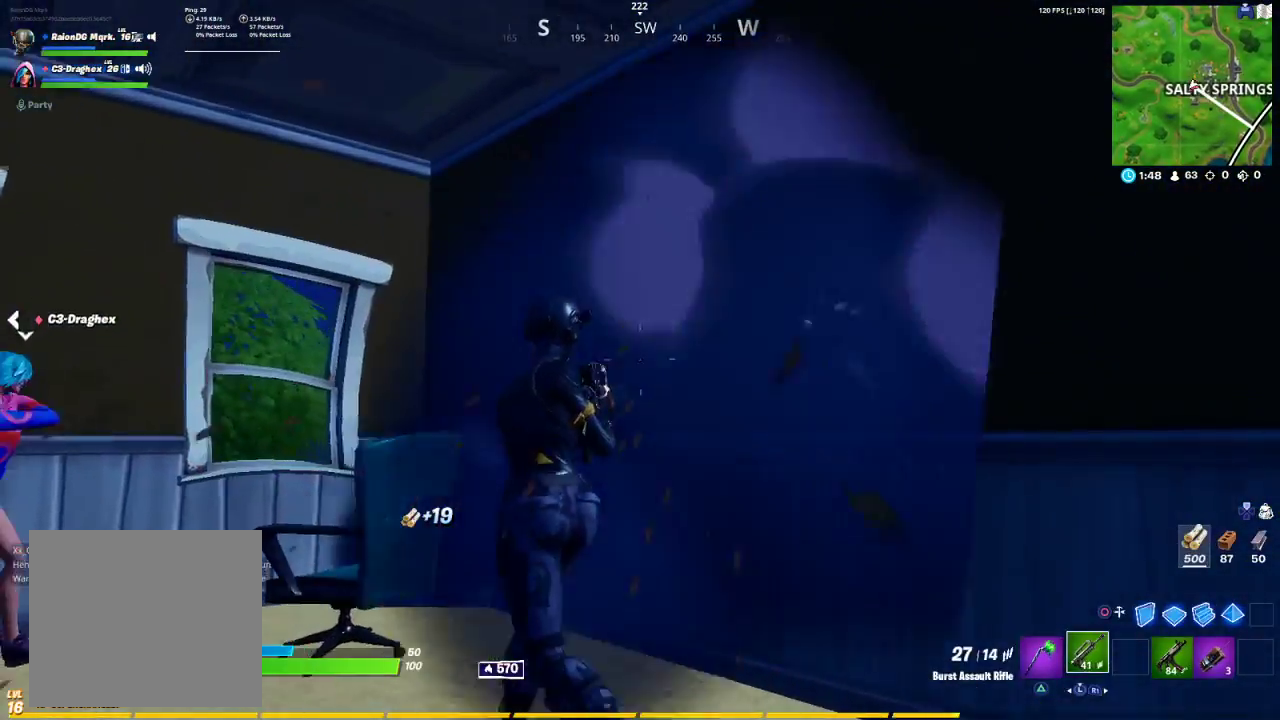
{"buttons": [], "left_stick": "up-right", "right_stick": "right", "events": [[17, "left_stick", "down-left"], [100, "left_stick", "down-right"], [133, "right_stick", "down-right"], [233, "left_stick", "right"], [233, "right_stick", "right"], [350, "left_stick", "up-right"]]}
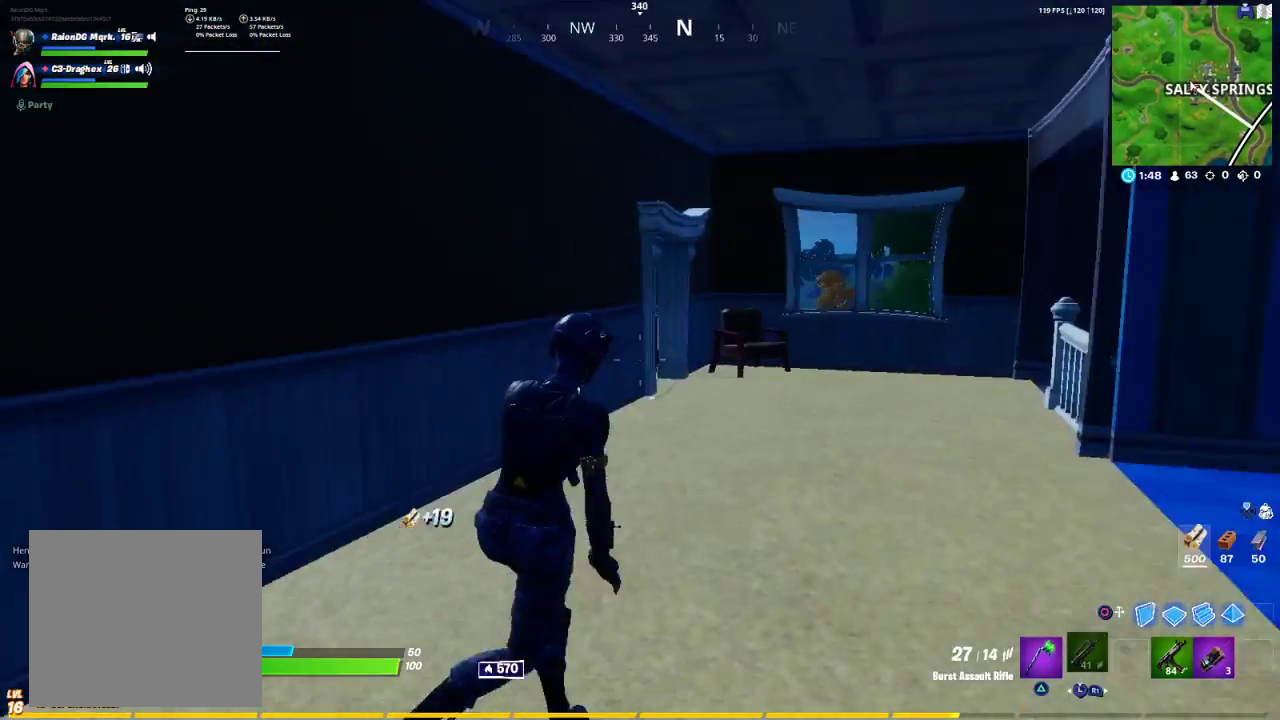
{"buttons": [], "left_stick": "up-right", "right_stick": "center", "events": [[17, "right_stick", "center"], [67, "CROSS", "down"], [150, "CROSS", "up"], [200, "left_stick", "center"], [417, "left_stick", "up-right"]]}
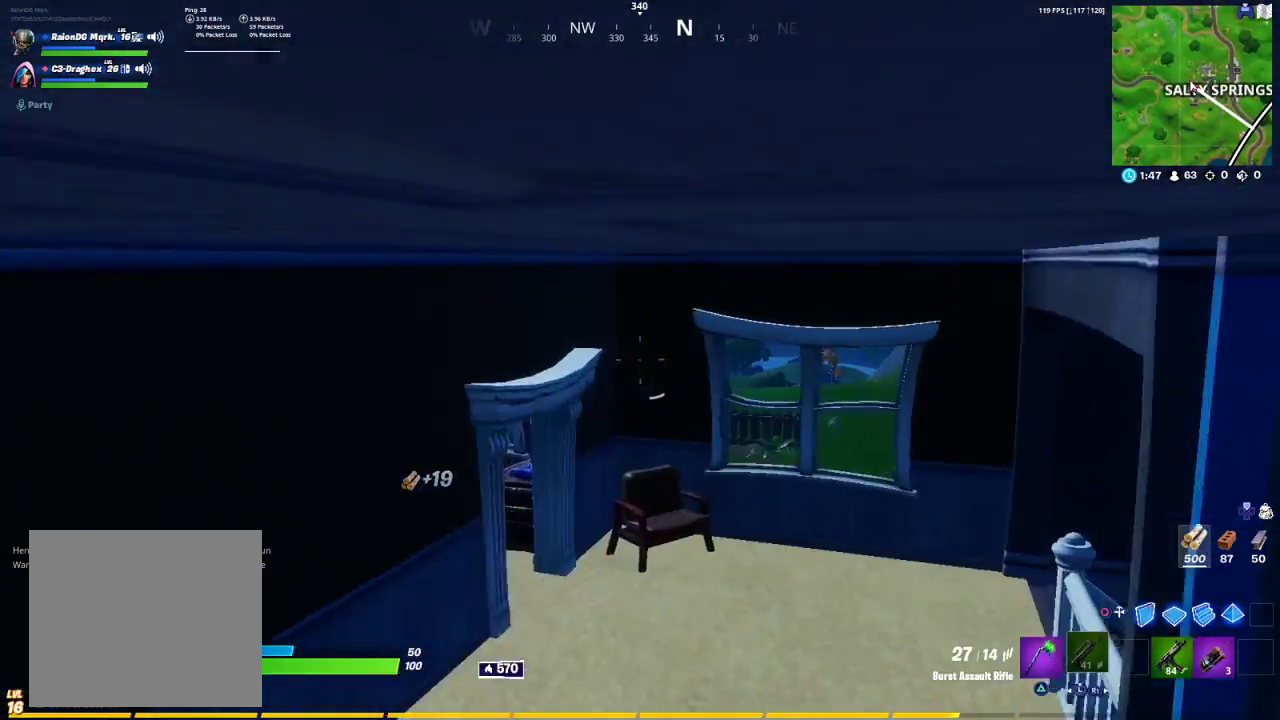
{"buttons": [], "left_stick": "up-right", "right_stick": "center", "events": [[117, "right_stick", "left"], [267, "right_stick", "center"]]}
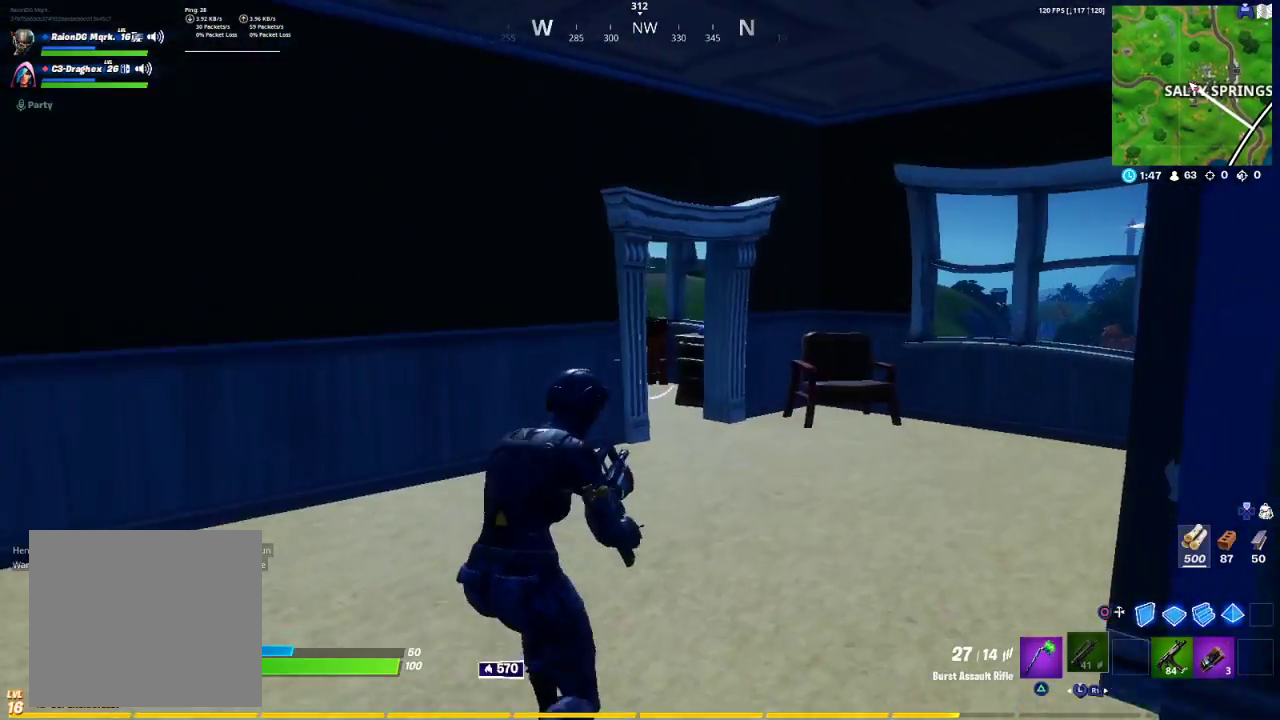
{"buttons": [], "left_stick": "up-right", "right_stick": "center", "events": [[100, "CROSS", "down"], [233, "CROSS", "up"]]}
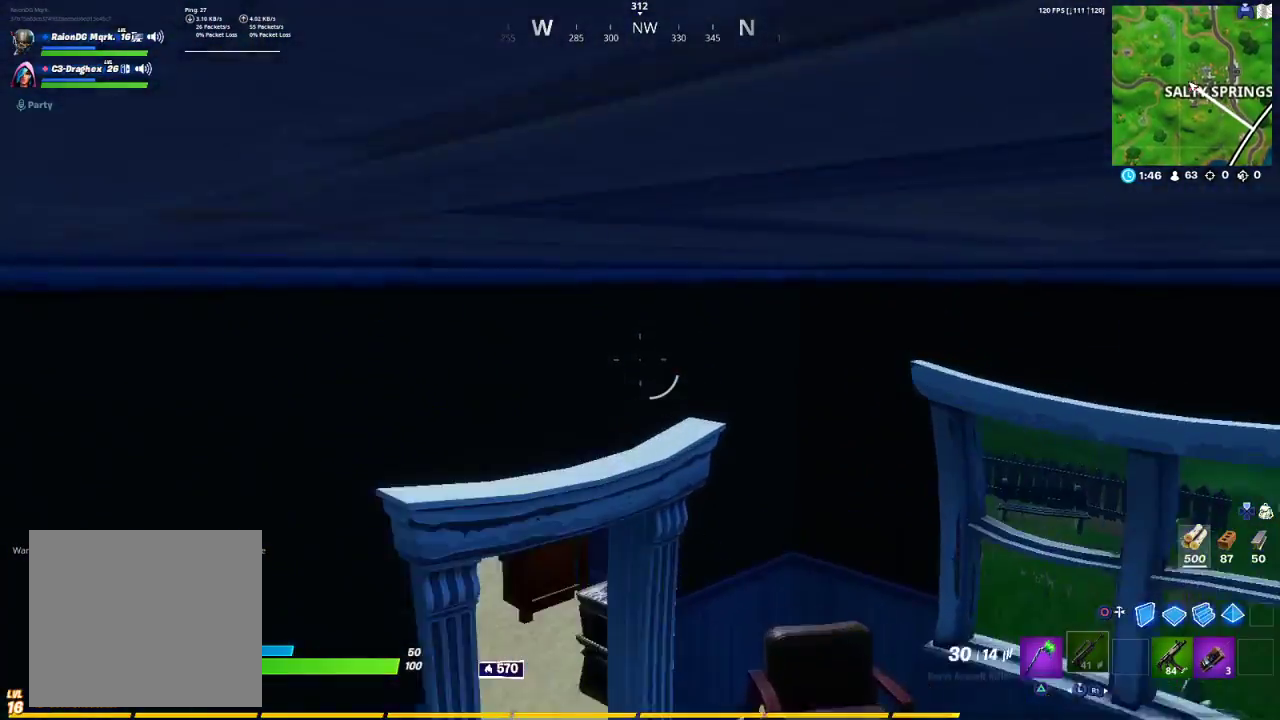
{"buttons": [], "left_stick": "up", "right_stick": "center", "events": [[200, "left_stick", "up"], [350, "TRIANGLE", "down"], [433, "TRIANGLE", "up"]]}
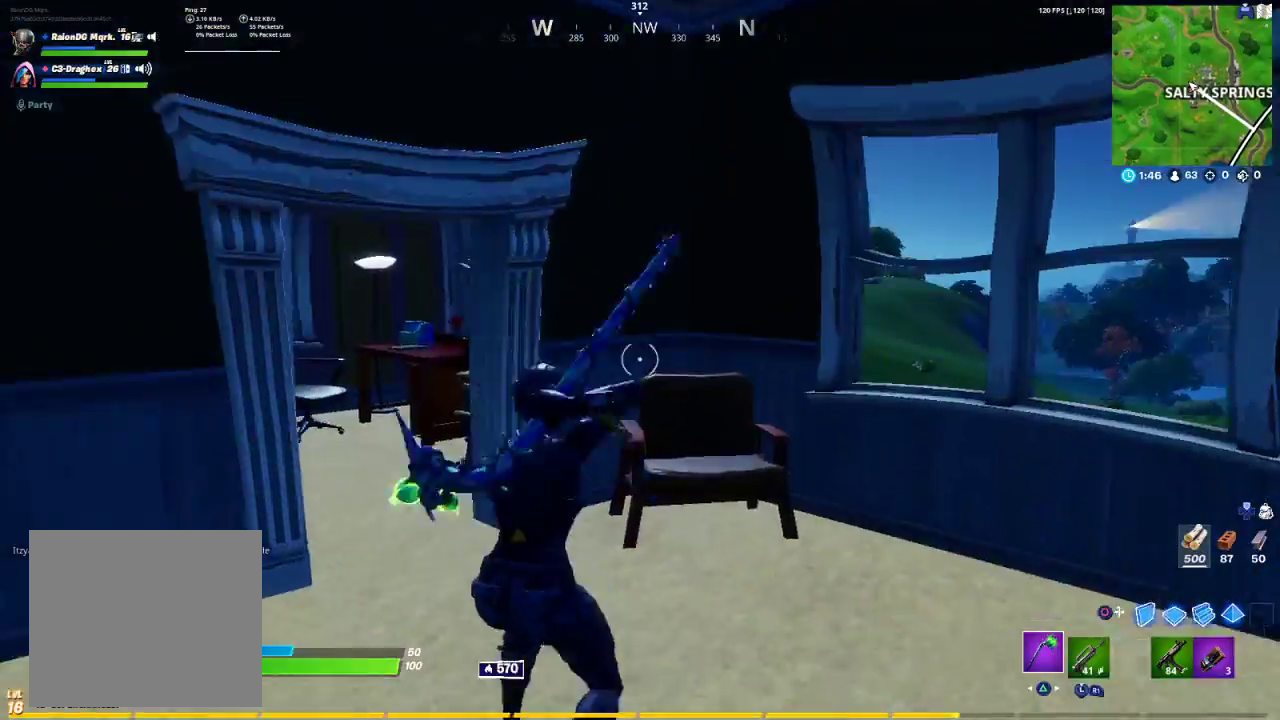
{"buttons": ["R1"], "left_stick": "left", "right_stick": "up-left", "events": [[100, "right_stick", "down-right"], [117, "R2", "down"], [200, "left_stick", "up-left"], [250, "right_stick", "center"], [417, "R2", "up"], [450, "left_stick", "left"], [500, "R1", "down"], [500, "right_stick", "up-left"]]}
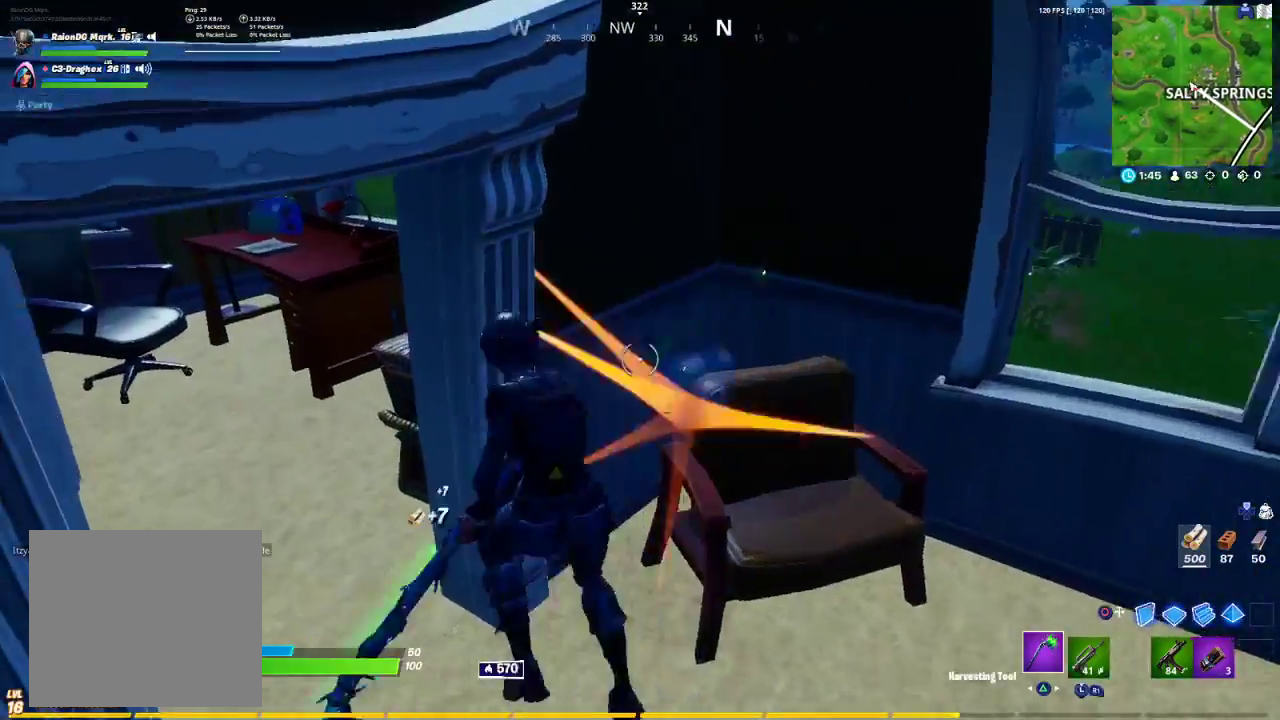
{"buttons": ["R2"], "left_stick": "up-left", "right_stick": "center", "events": [[117, "right_stick", "center"], [183, "TRIANGLE", "down"], [217, "R1", "up"], [233, "TRIANGLE", "up"], [233, "left_stick", "up-left"], [500, "R2", "down"]]}
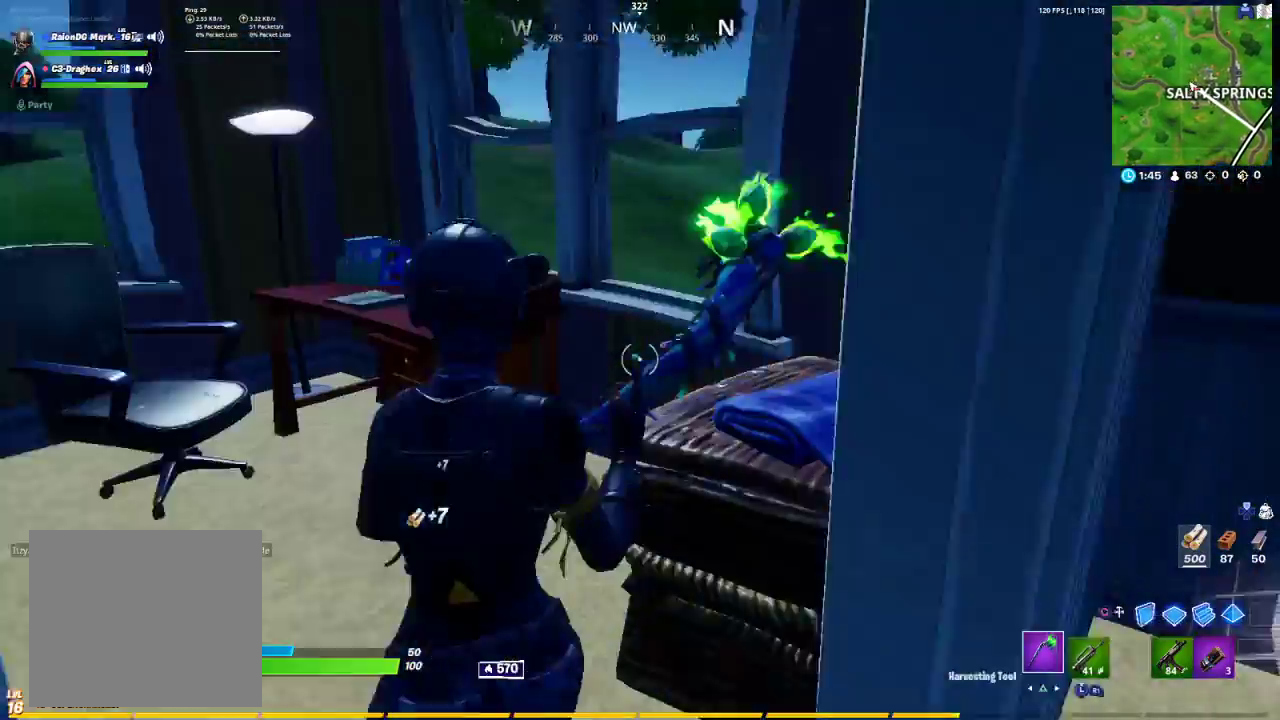
{"buttons": [], "left_stick": "up-left", "right_stick": "left", "events": [[17, "right_stick", "right"], [250, "right_stick", "center"], [267, "left_stick", "left"], [300, "right_stick", "left"], [350, "R2", "up"], [483, "left_stick", "up-left"]]}
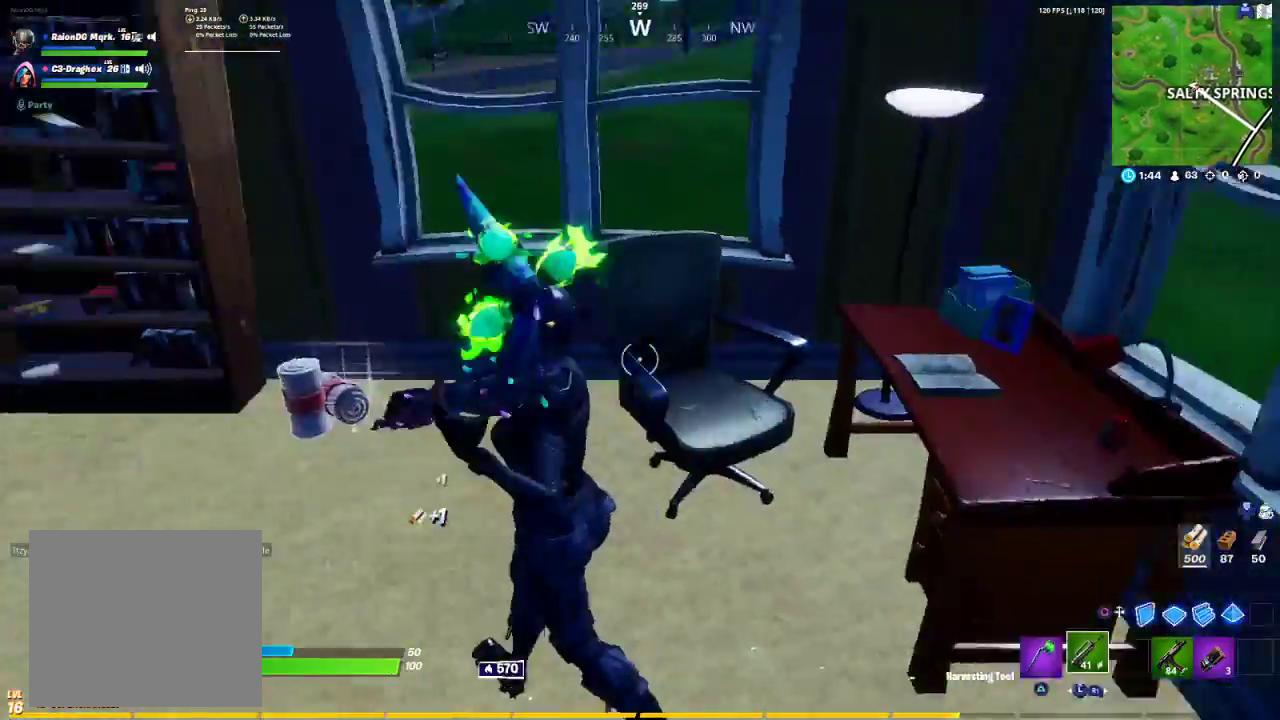
{"buttons": [], "left_stick": "up-left", "right_stick": "down-right", "events": [[17, "R1", "down"], [117, "R1", "up"], [167, "right_stick", "center"], [267, "TRIANGLE", "down"], [300, "TRIANGLE", "up"], [450, "right_stick", "down-right"]]}
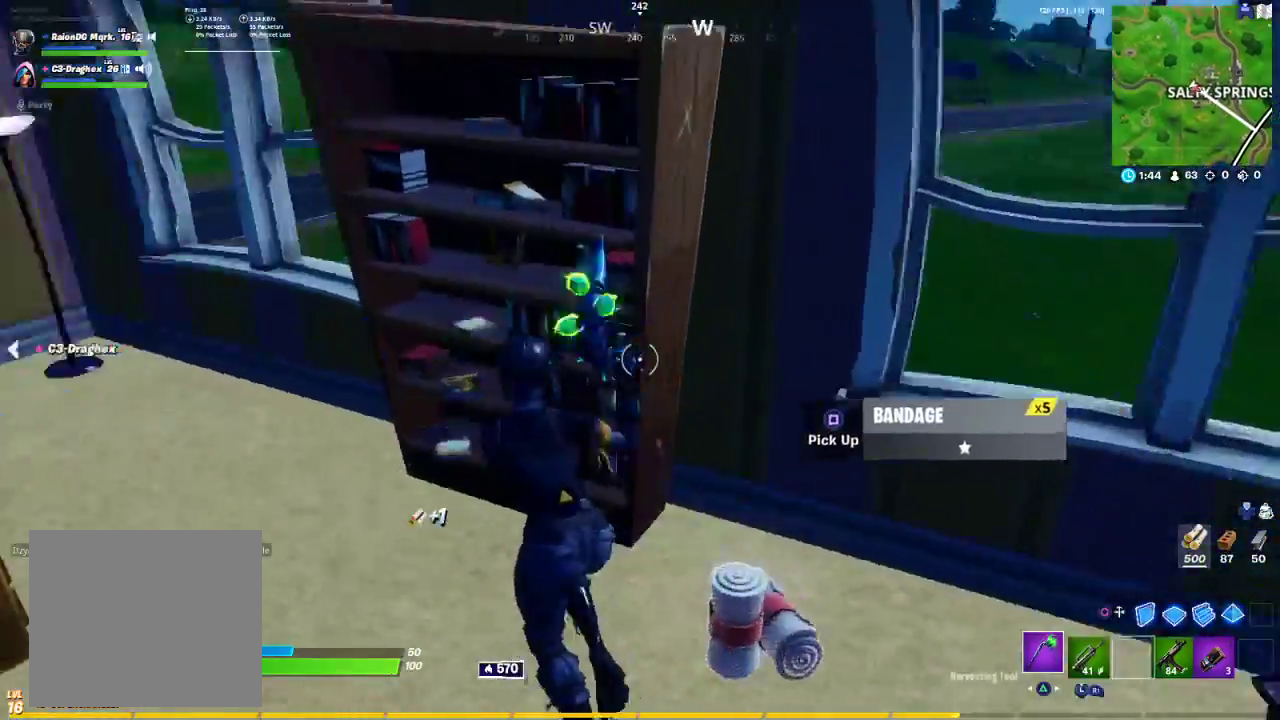
{"buttons": ["R2"], "left_stick": "right", "right_stick": "right", "events": [[17, "right_stick", "right"], [150, "R2", "down"], [183, "right_stick", "left"], [250, "left_stick", "down-left"], [333, "left_stick", "down-right"], [350, "right_stick", "right"], [400, "left_stick", "right"]]}
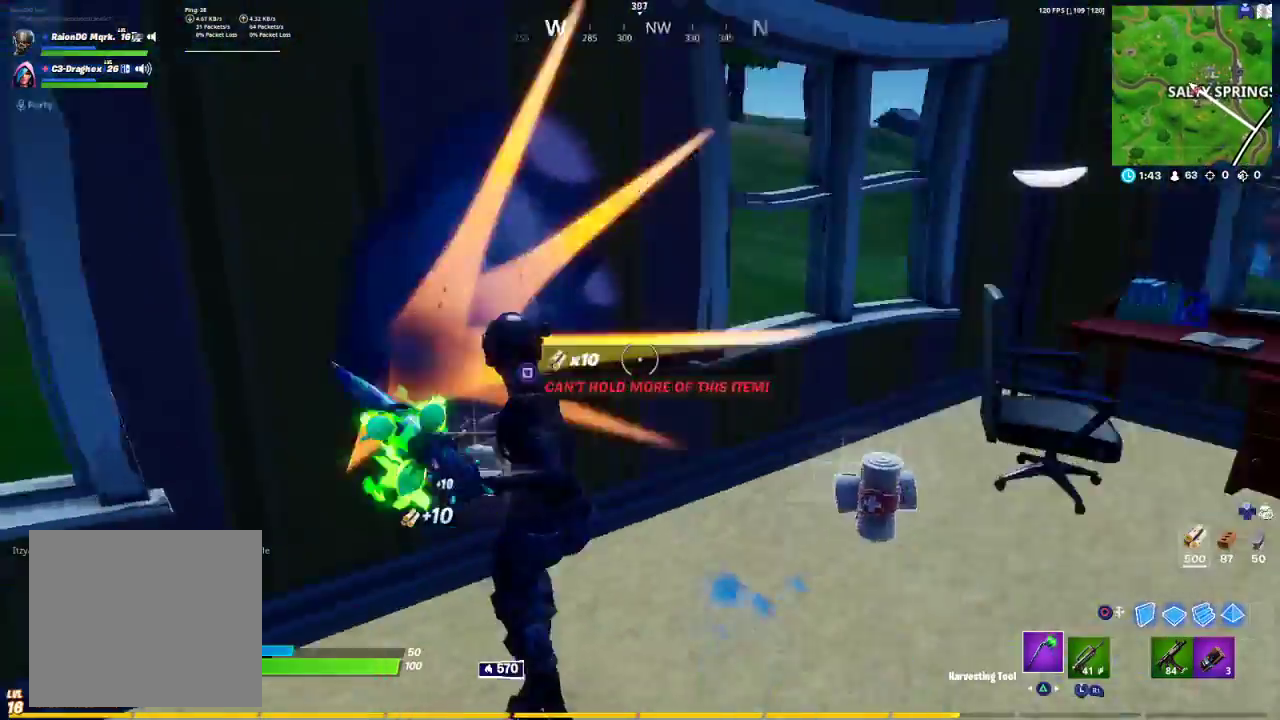
{"buttons": ["R2"], "left_stick": "up-right", "right_stick": "left", "events": [[83, "left_stick", "up-right"], [117, "right_stick", "center"], [283, "right_stick", "right"], [433, "right_stick", "center"], [500, "right_stick", "left"]]}
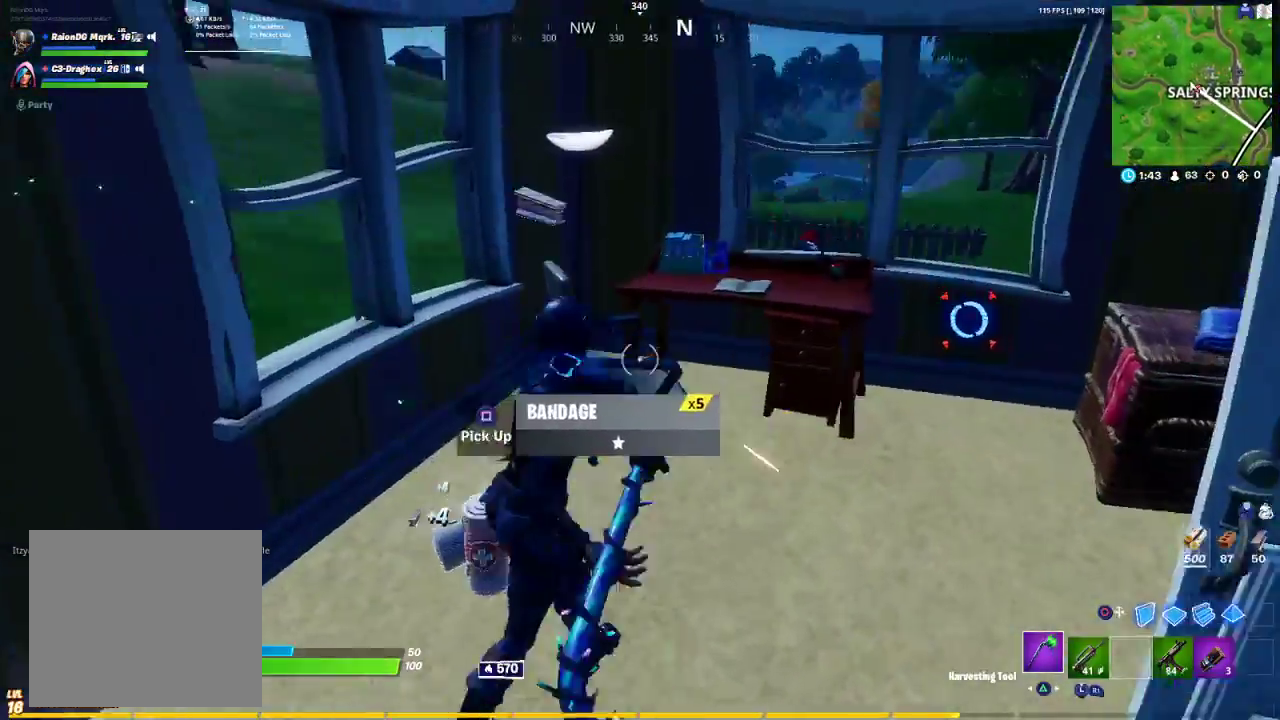
{"buttons": ["R2"], "left_stick": "down-right", "right_stick": "center", "events": [[67, "R3", "down"], [83, "left_stick", "up-left"], [133, "right_stick", "center"], [150, "R3", "up"], [200, "left_stick", "down-left"], [200, "right_stick", "left"], [233, "R3", "down"], [283, "right_stick", "center"], [300, "R3", "up"], [350, "left_stick", "down-right"]]}
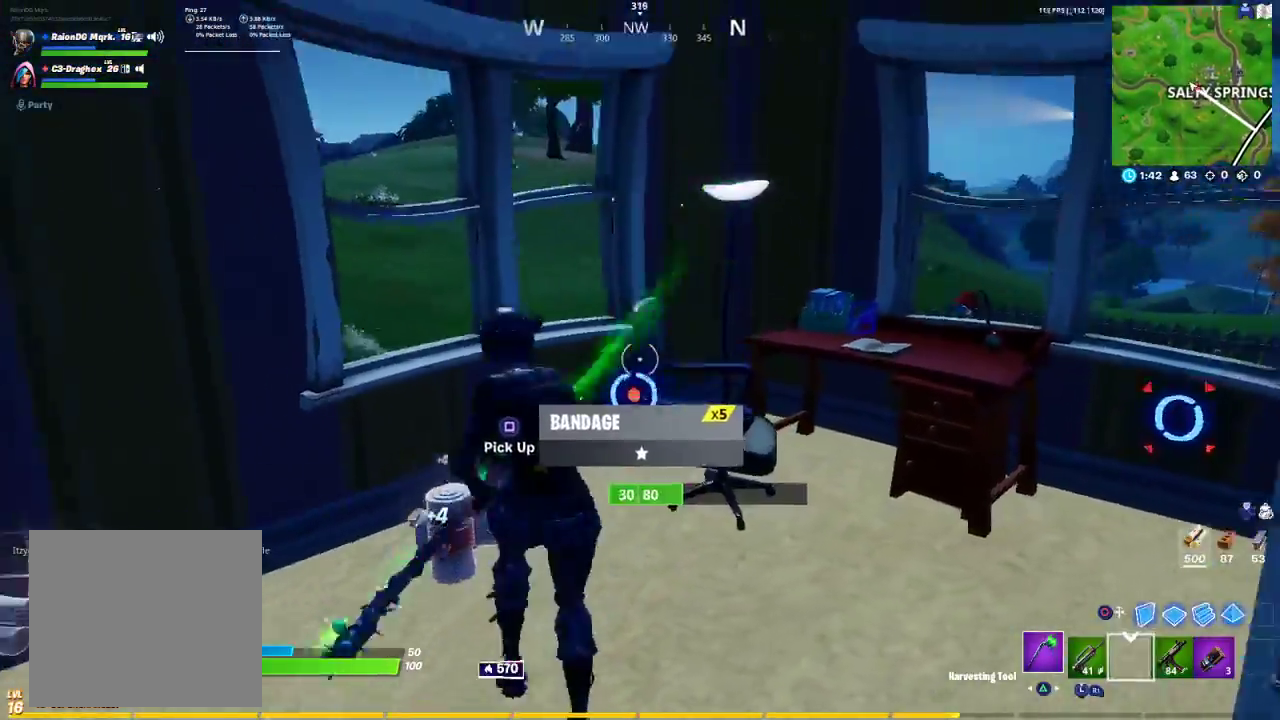
{"buttons": [], "left_stick": "up-left", "right_stick": "left", "events": [[17, "right_stick", "left"], [83, "left_stick", "down-left"], [133, "R2", "up"], [183, "right_stick", "center"], [283, "SQUARE", "down"], [283, "left_stick", "up-left"], [317, "SQUARE", "up"], [433, "right_stick", "left"]]}
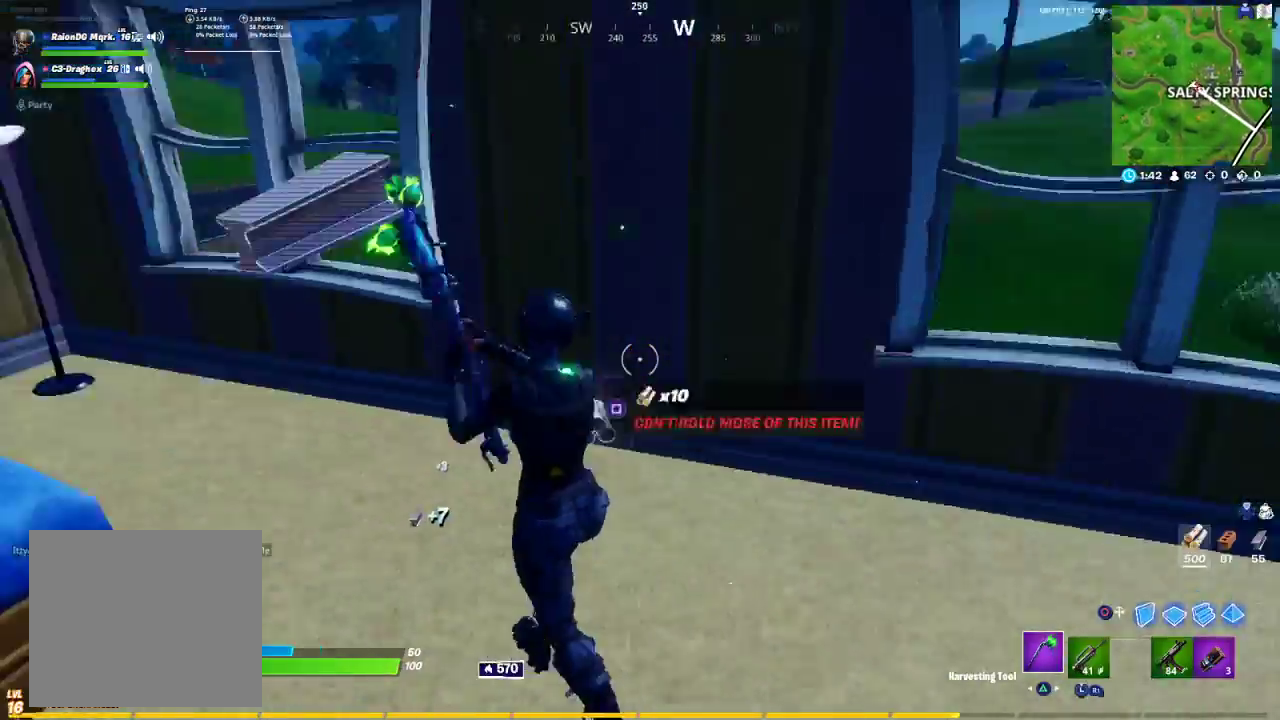
{"buttons": ["R3"], "left_stick": "up-right", "right_stick": "center", "events": [[17, "R3", "down"], [117, "R3", "up"], [283, "right_stick", "center"], [383, "left_stick", "up-right"], [433, "R3", "down"]]}